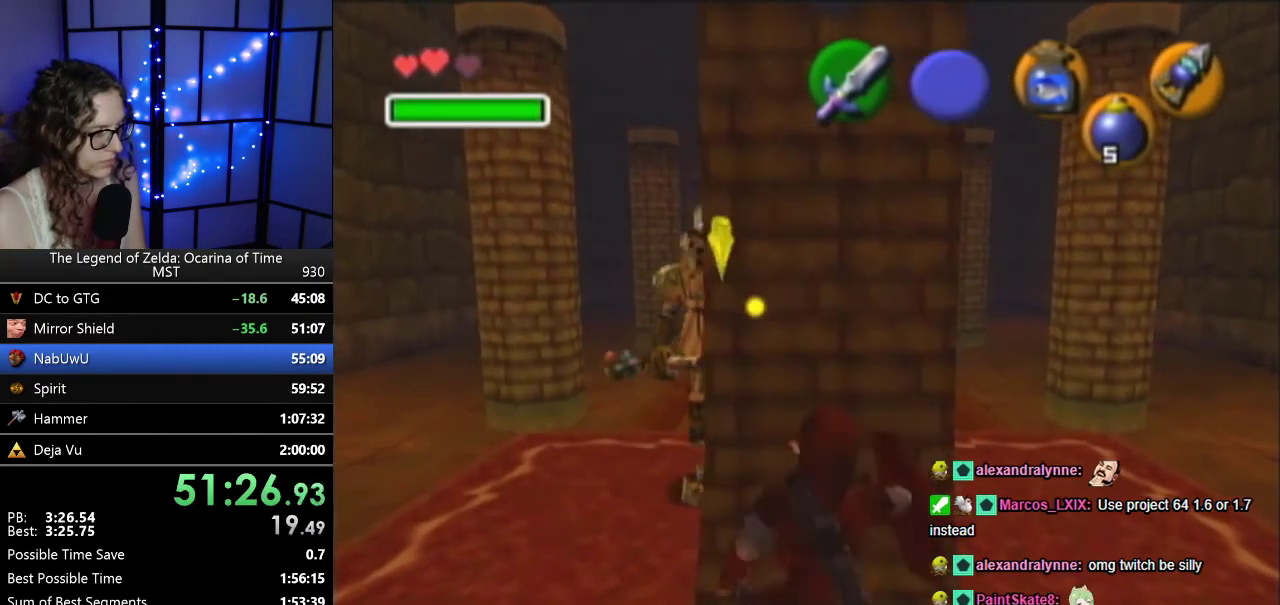
Gameplay with a controller (Nintendo layout); each line is a JSON object with the inputs held at the frame after it. "events" lists button and stick changes between this image and that frame as [ms after this image, input, new state], when the widget could be followed in between. Not read: A L1 L3 R1 R3.
{"buttons": ["B"], "left_stick": "center", "events": [[50, "B", "up"], [50, "left_stick", "up"], [400, "left_stick", "center"], [483, "B", "down"]]}
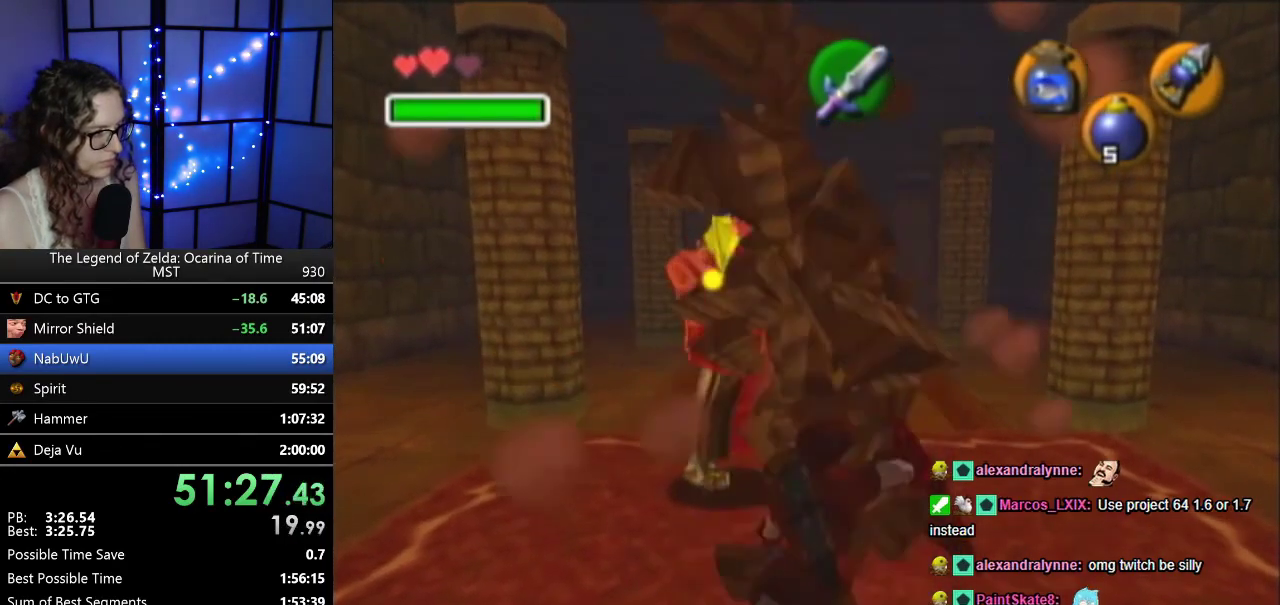
{"buttons": [], "left_stick": "down", "events": [[17, "left_stick", "down"], [100, "B", "up"]]}
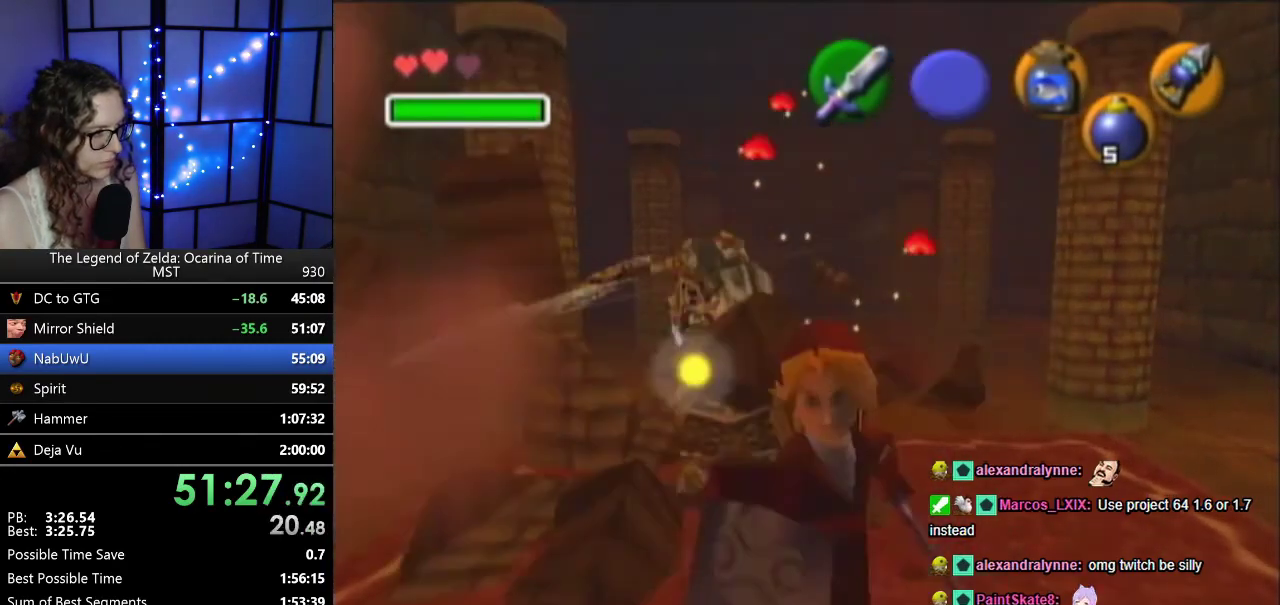
{"buttons": [], "left_stick": "center", "events": [[17, "left_stick", "center"]]}
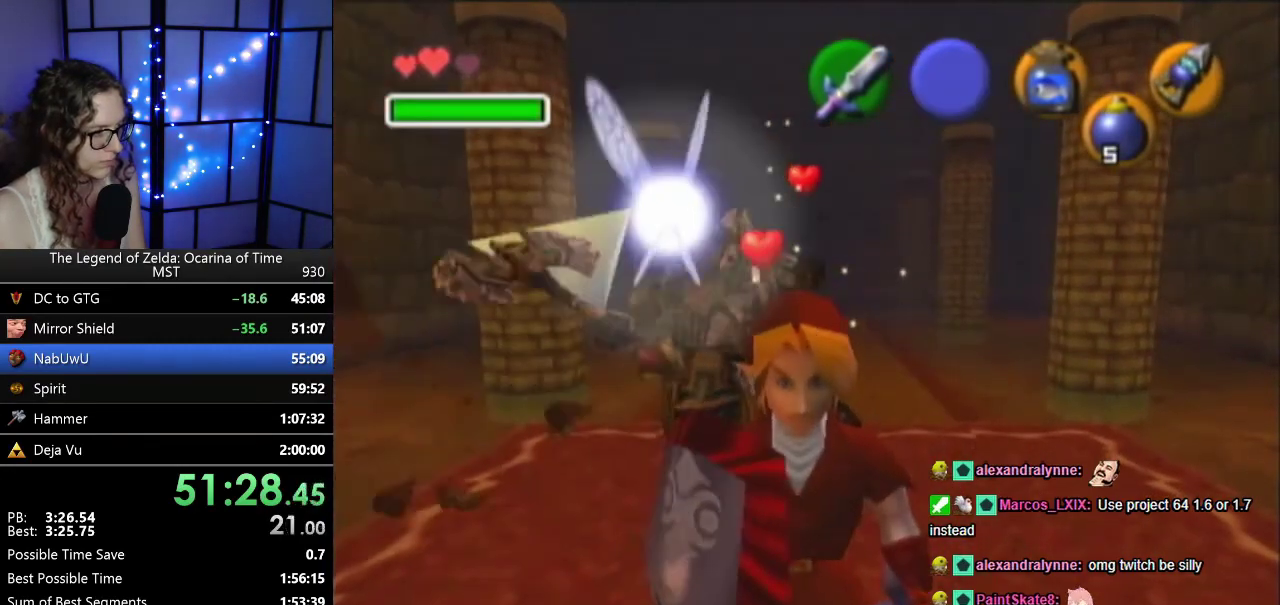
{"buttons": [], "left_stick": "up", "events": [[233, "left_stick", "up"]]}
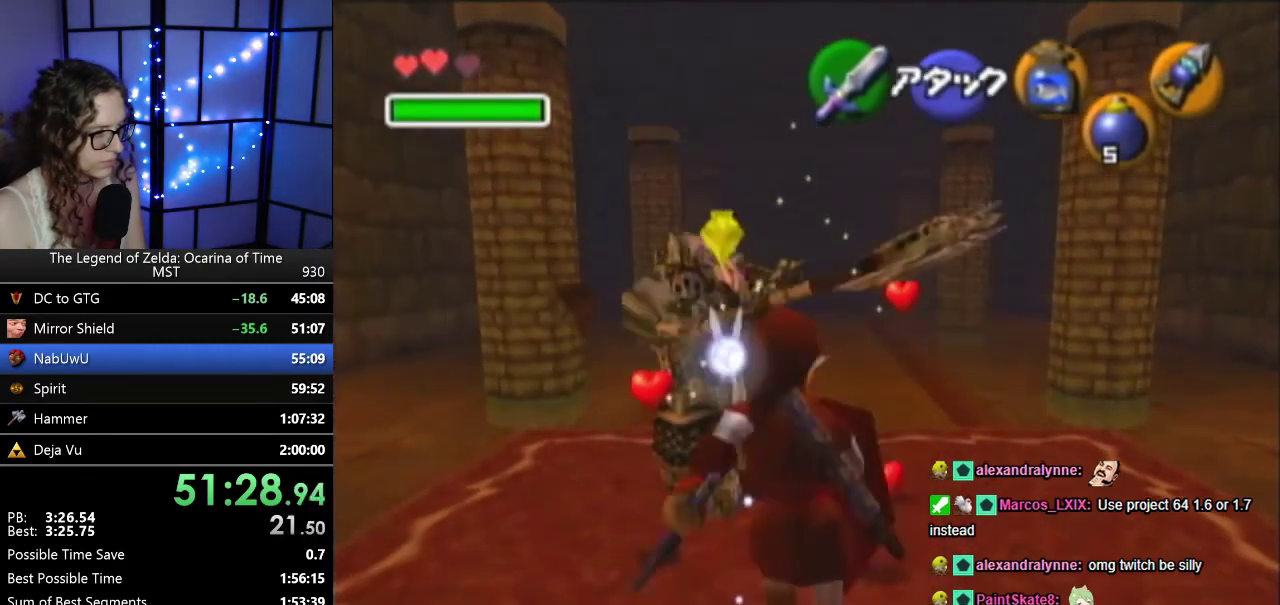
{"buttons": [], "left_stick": "up-left", "events": [[300, "left_stick", "up-left"]]}
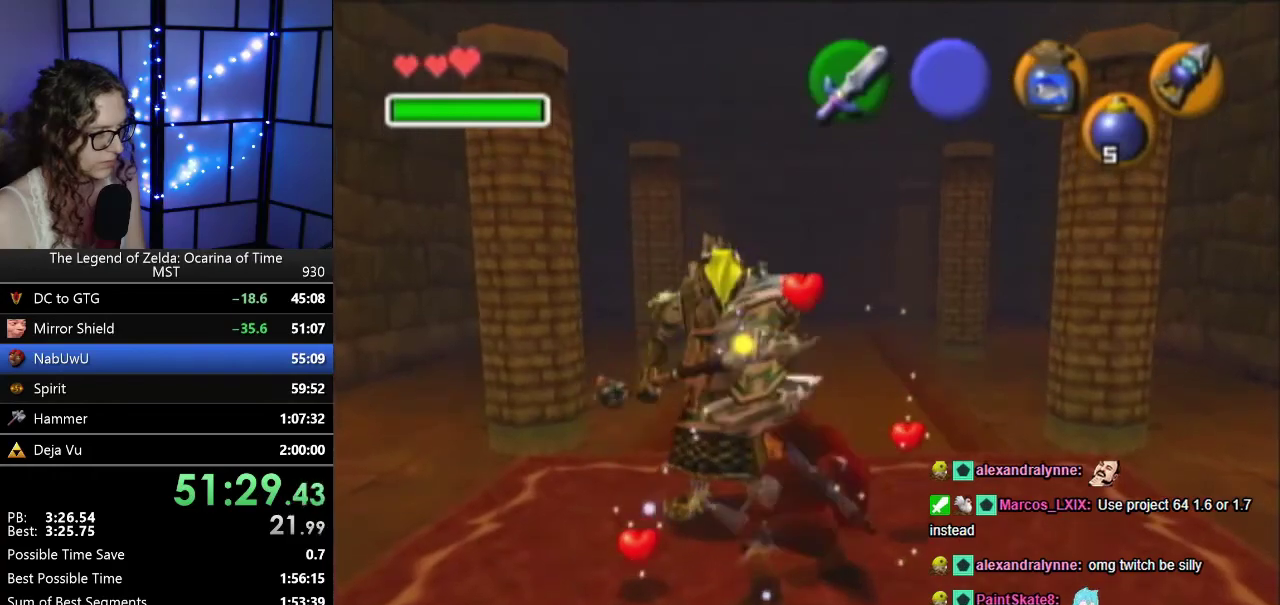
{"buttons": [], "left_stick": "up-left", "events": []}
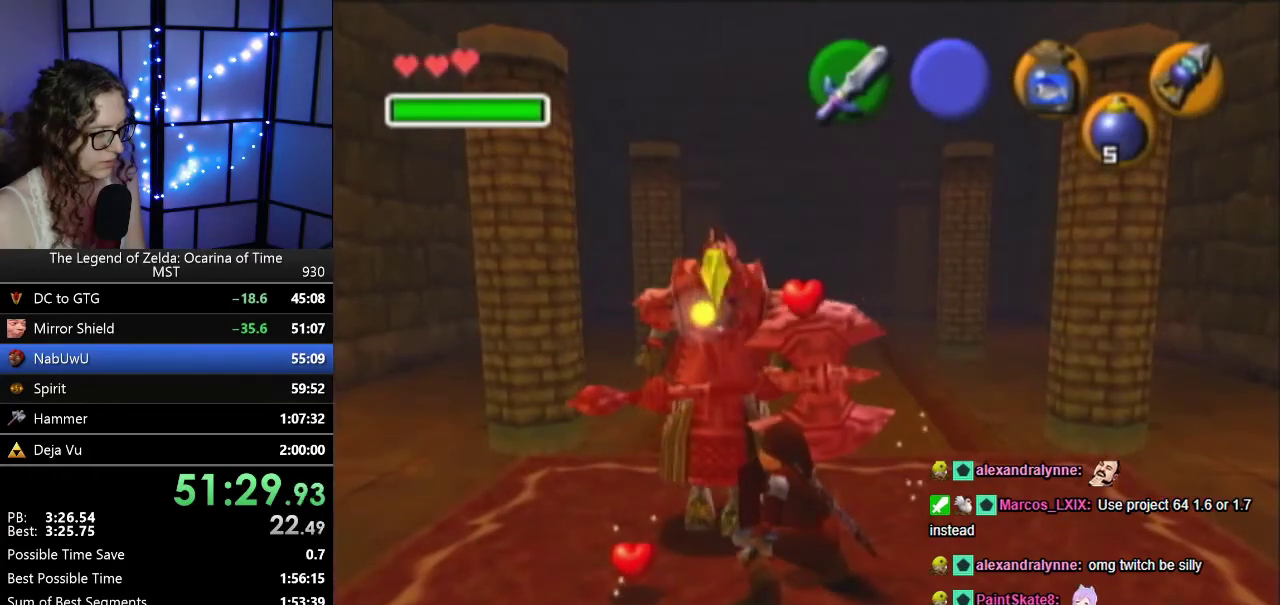
{"buttons": [], "left_stick": "up-left", "events": [[150, "B", "down"], [300, "B", "up"]]}
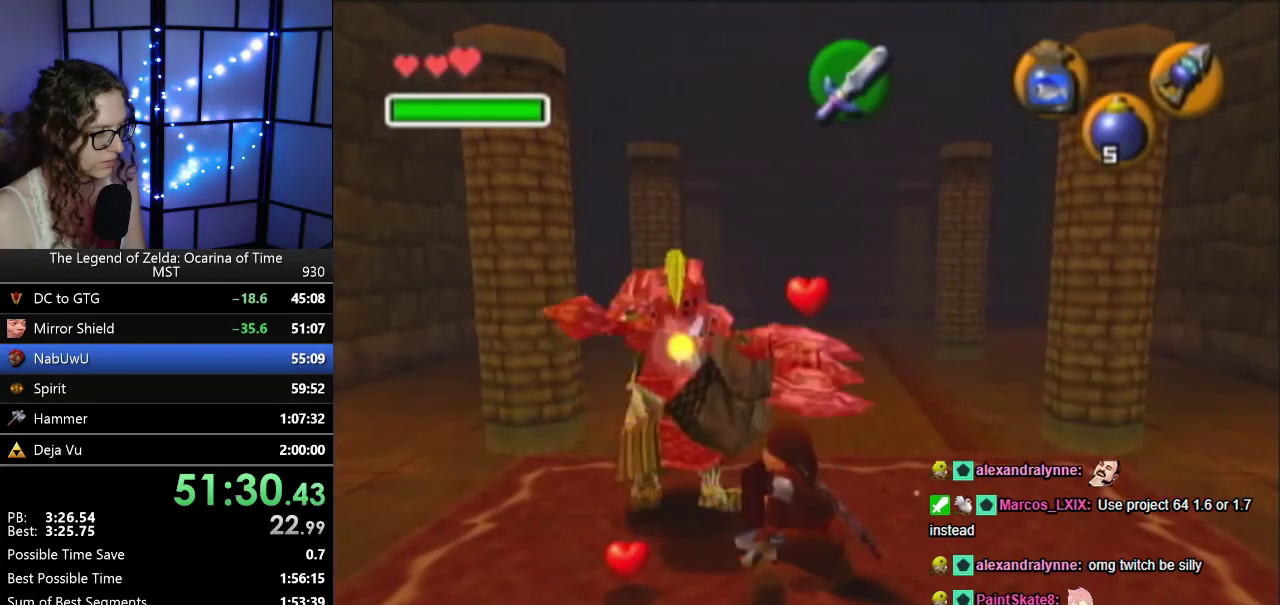
{"buttons": [], "left_stick": "up-left", "events": [[100, "left_stick", "center"], [217, "left_stick", "up"], [400, "left_stick", "up-left"]]}
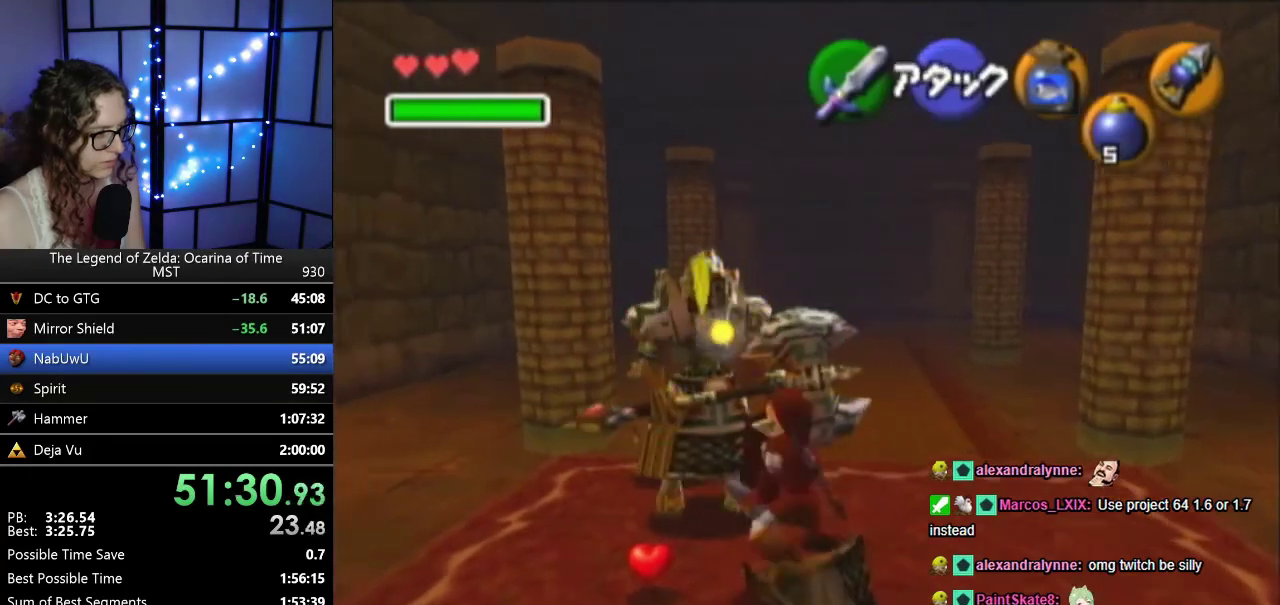
{"buttons": [], "left_stick": "center", "events": [[67, "left_stick", "center"], [233, "left_stick", "up-left"], [300, "B", "down"], [367, "B", "up"], [467, "left_stick", "center"]]}
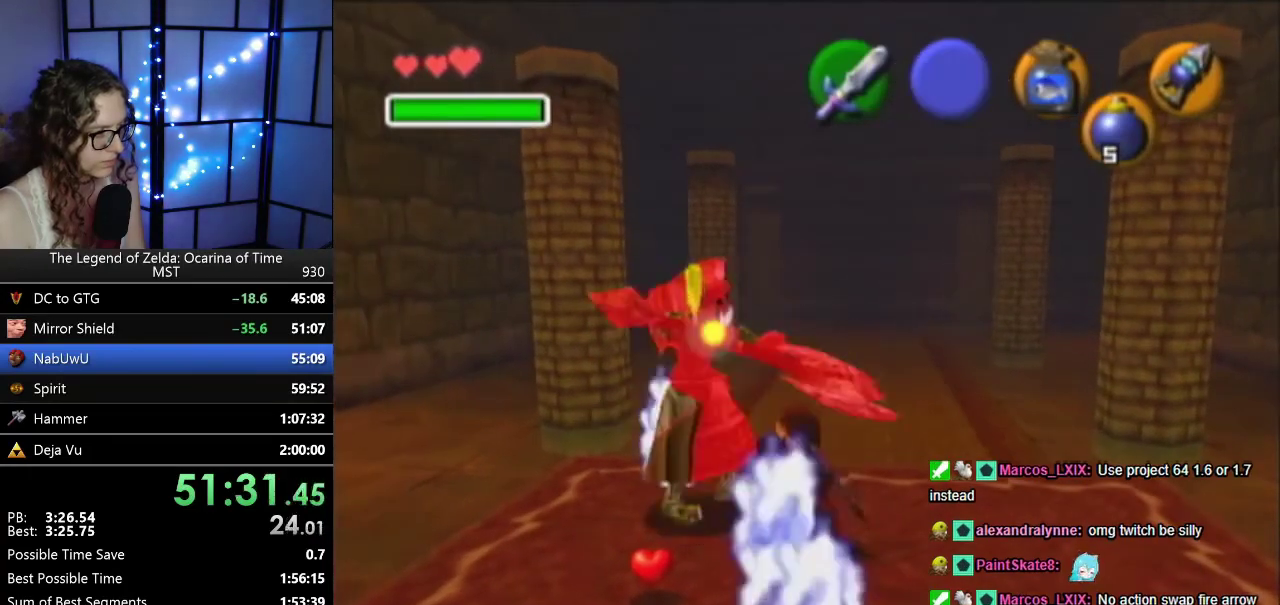
{"buttons": [], "left_stick": "center", "events": [[217, "left_stick", "up-left"], [417, "left_stick", "center"]]}
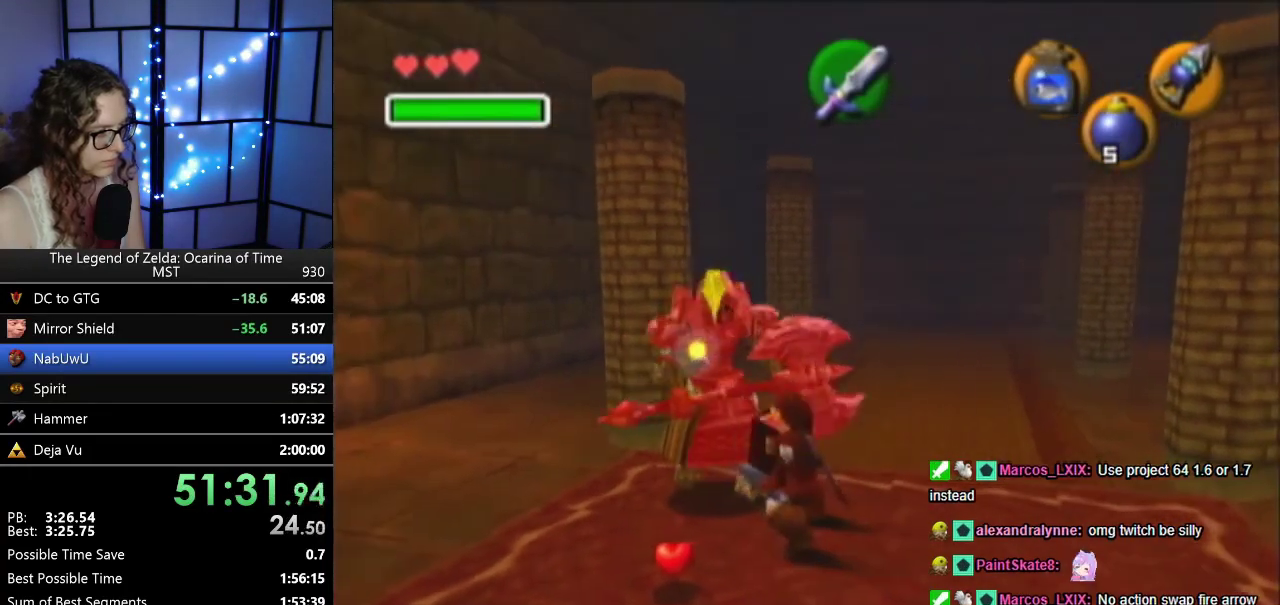
{"buttons": [], "left_stick": "center", "events": [[83, "left_stick", "up-left"], [283, "B", "down"], [300, "left_stick", "center"], [367, "B", "up"]]}
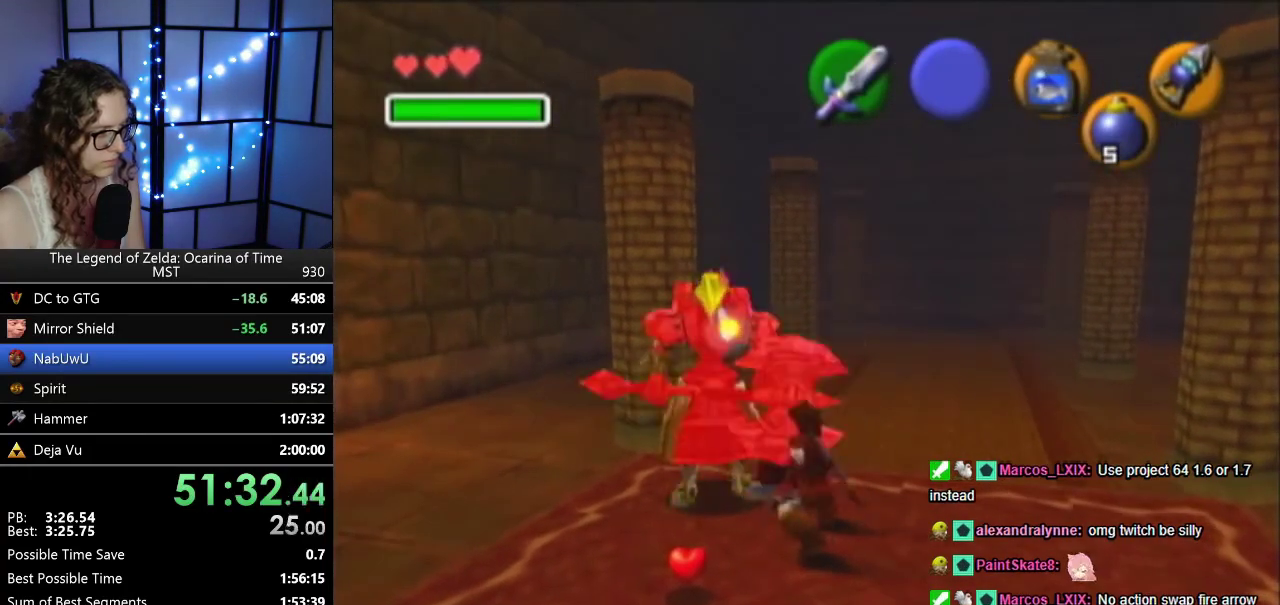
{"buttons": [], "left_stick": "up-left", "events": [[250, "left_stick", "up-left"]]}
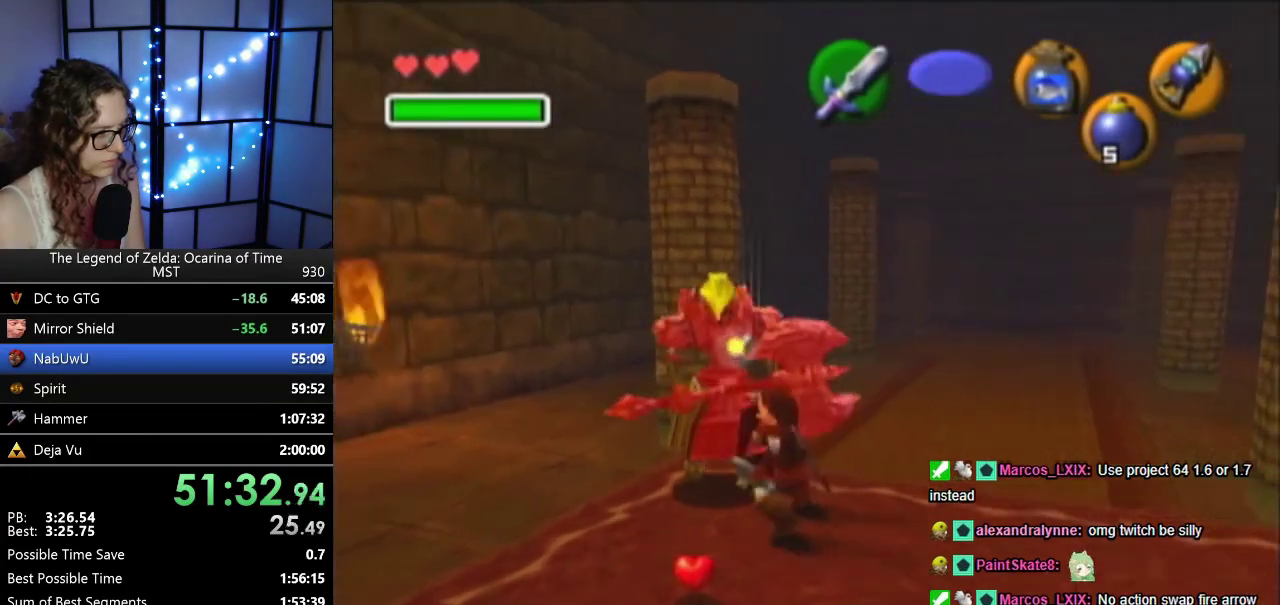
{"buttons": [], "left_stick": "center", "events": [[33, "left_stick", "center"], [117, "left_stick", "up-left"], [300, "B", "down"], [300, "left_stick", "center"], [417, "B", "up"]]}
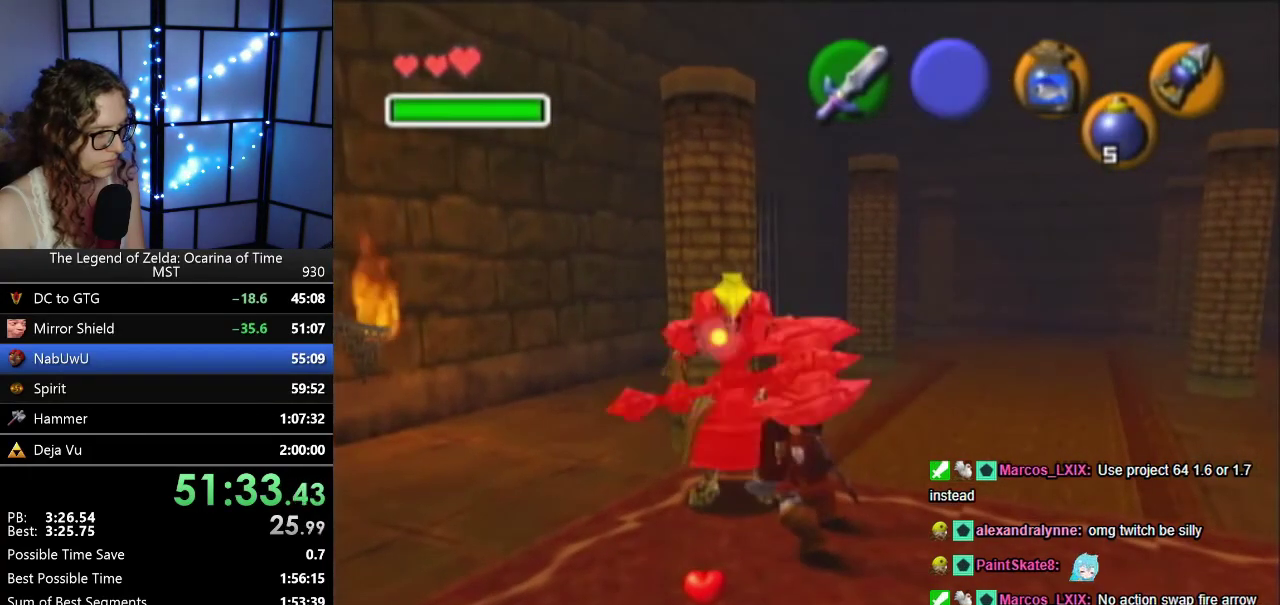
{"buttons": [], "left_stick": "up", "events": [[83, "left_stick", "up"]]}
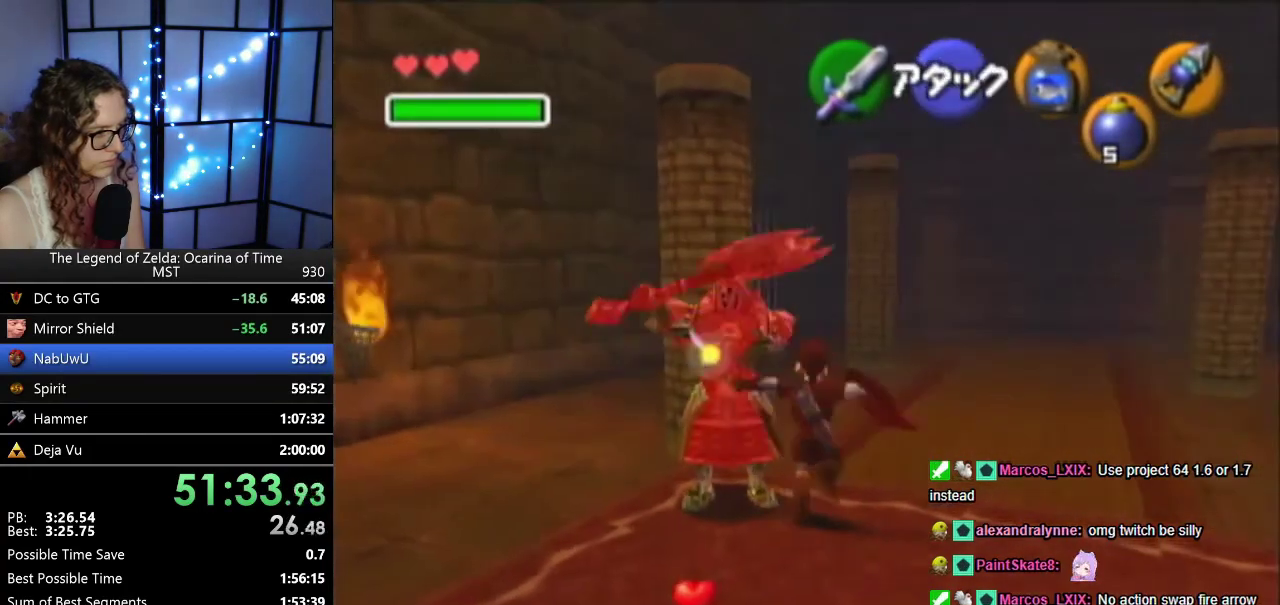
{"buttons": [], "left_stick": "up", "events": []}
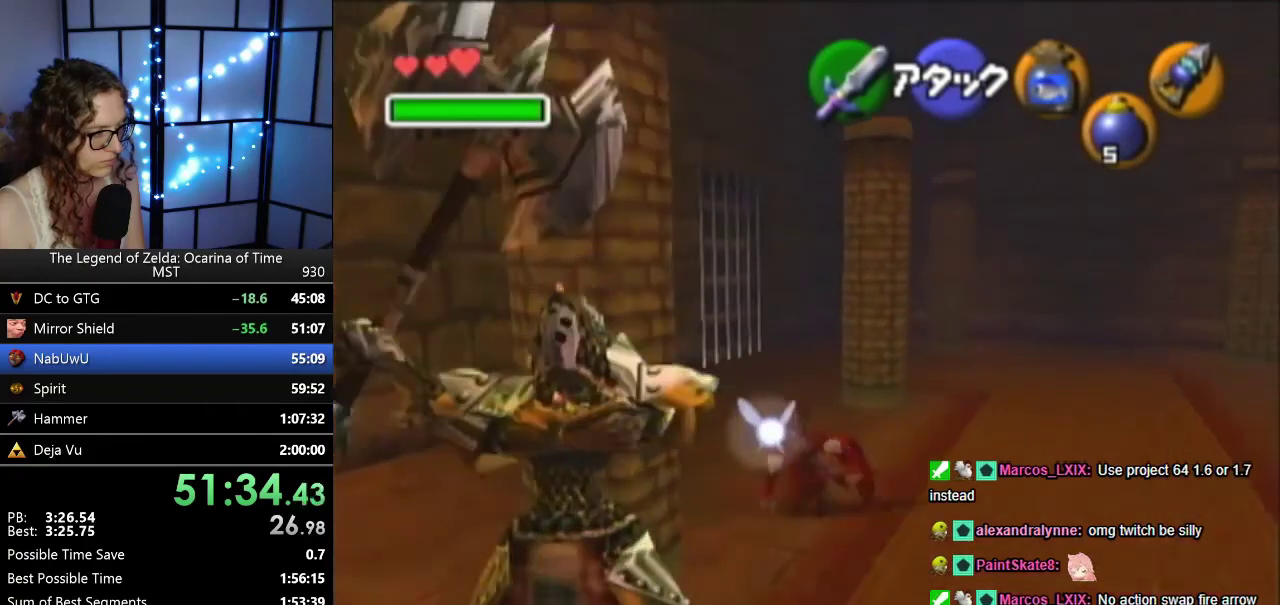
{"buttons": [], "left_stick": "up", "events": []}
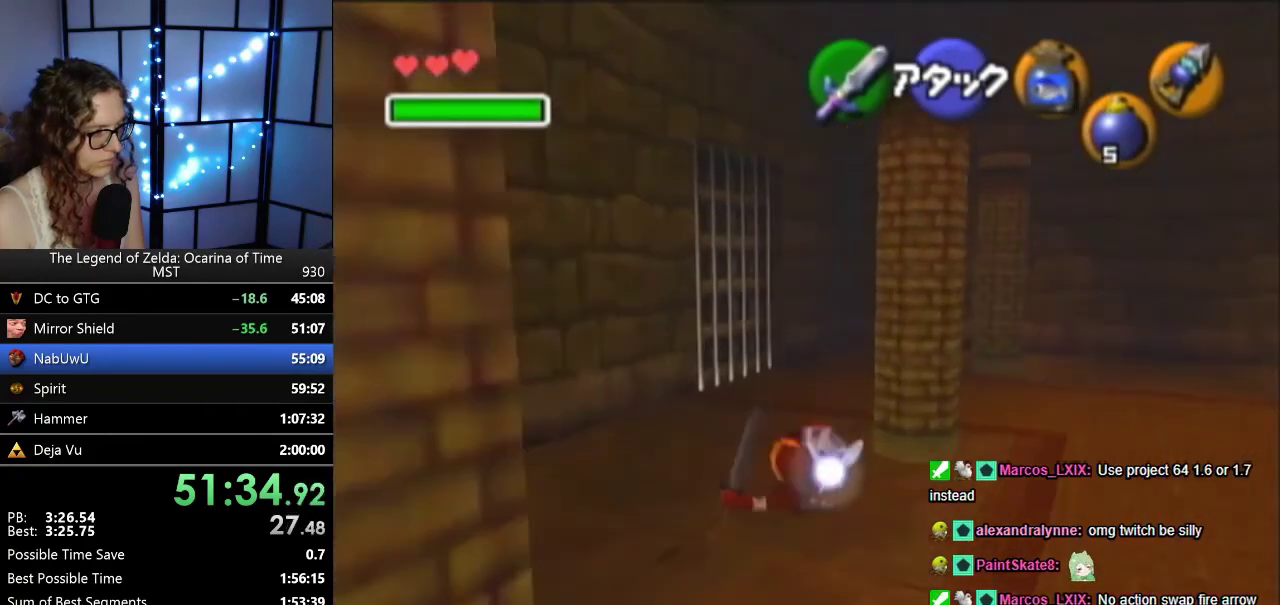
{"buttons": [], "left_stick": "up", "events": []}
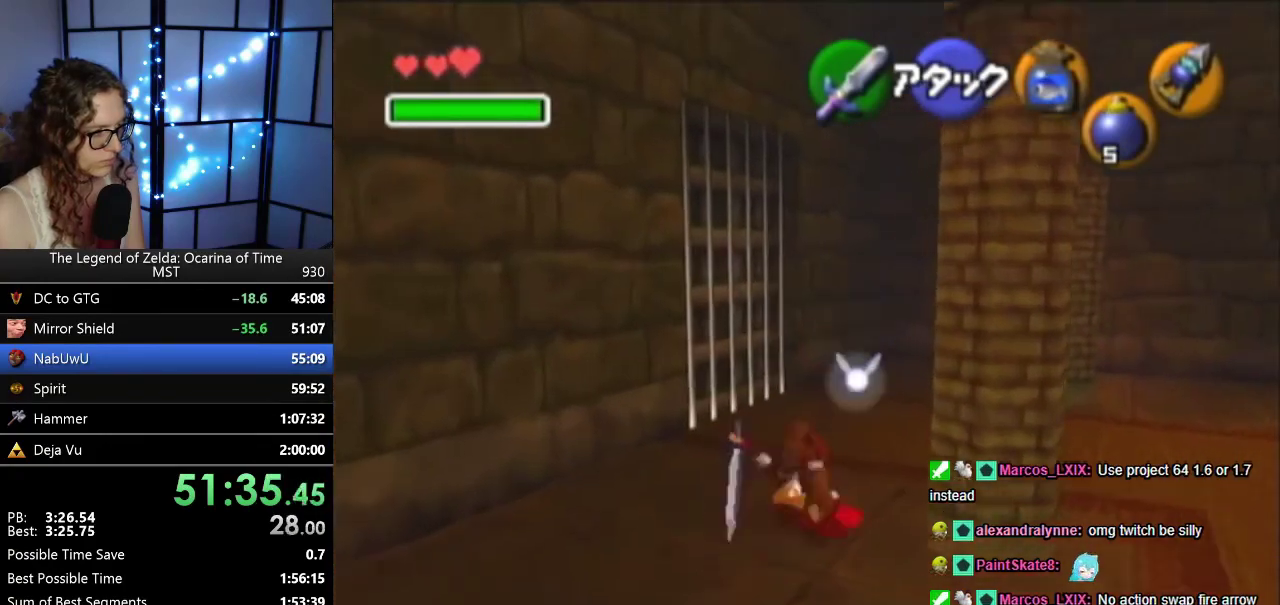
{"buttons": [], "left_stick": "up", "events": []}
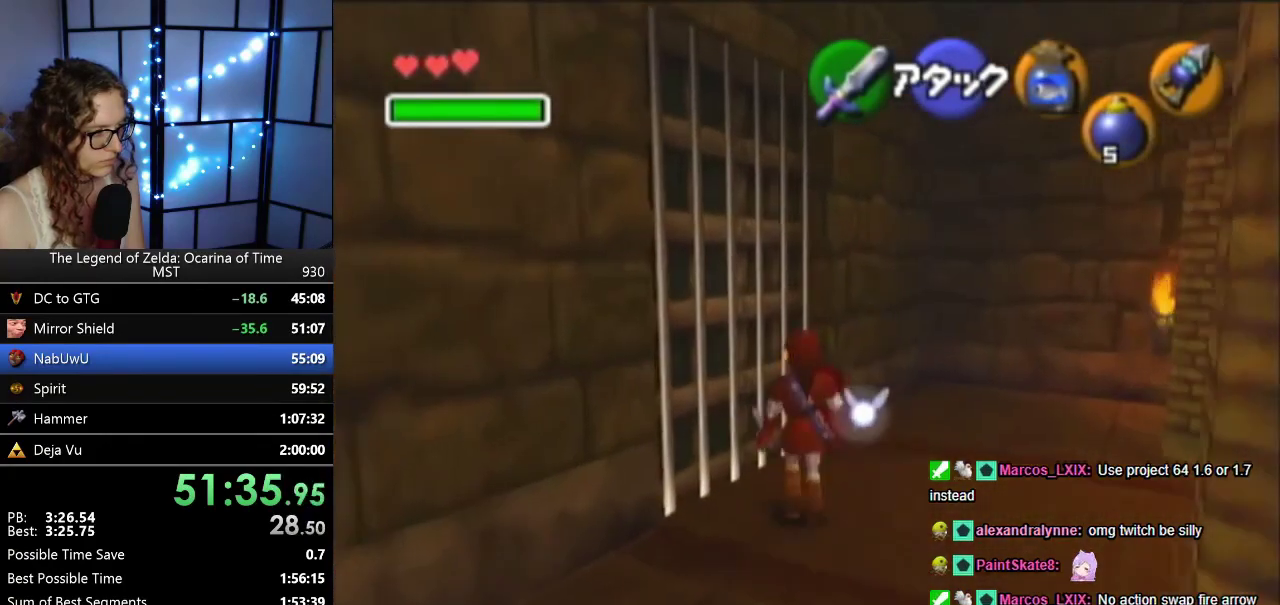
{"buttons": [], "left_stick": "center", "events": [[117, "left_stick", "up-left"], [183, "left_stick", "center"]]}
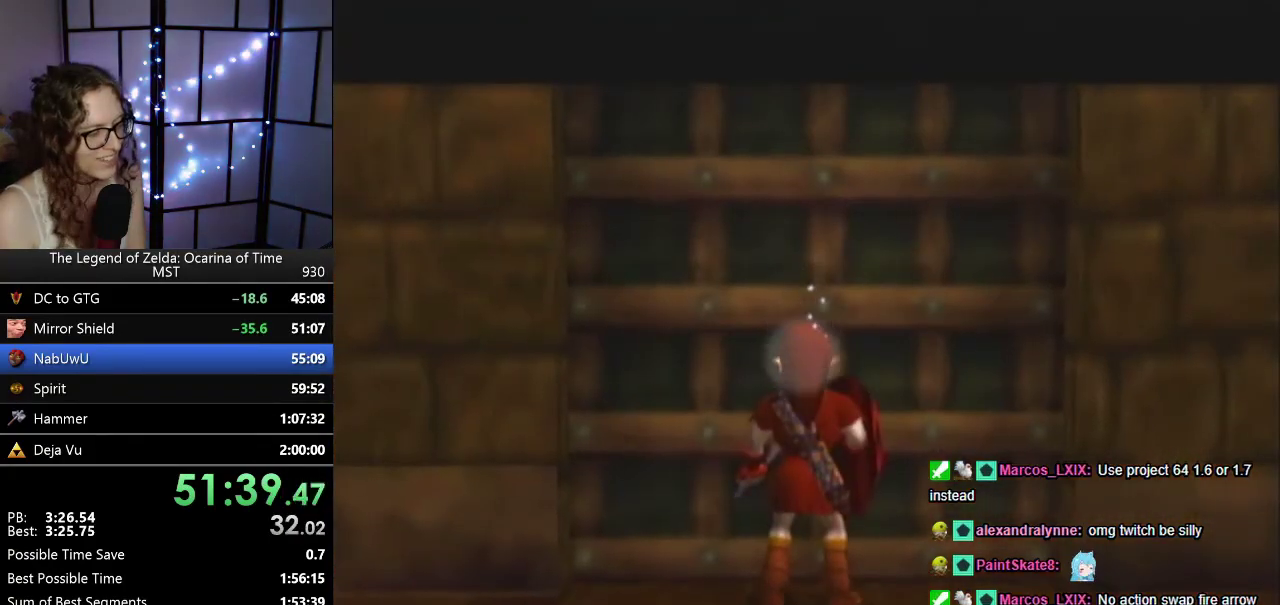
{"buttons": [], "left_stick": "center", "events": []}
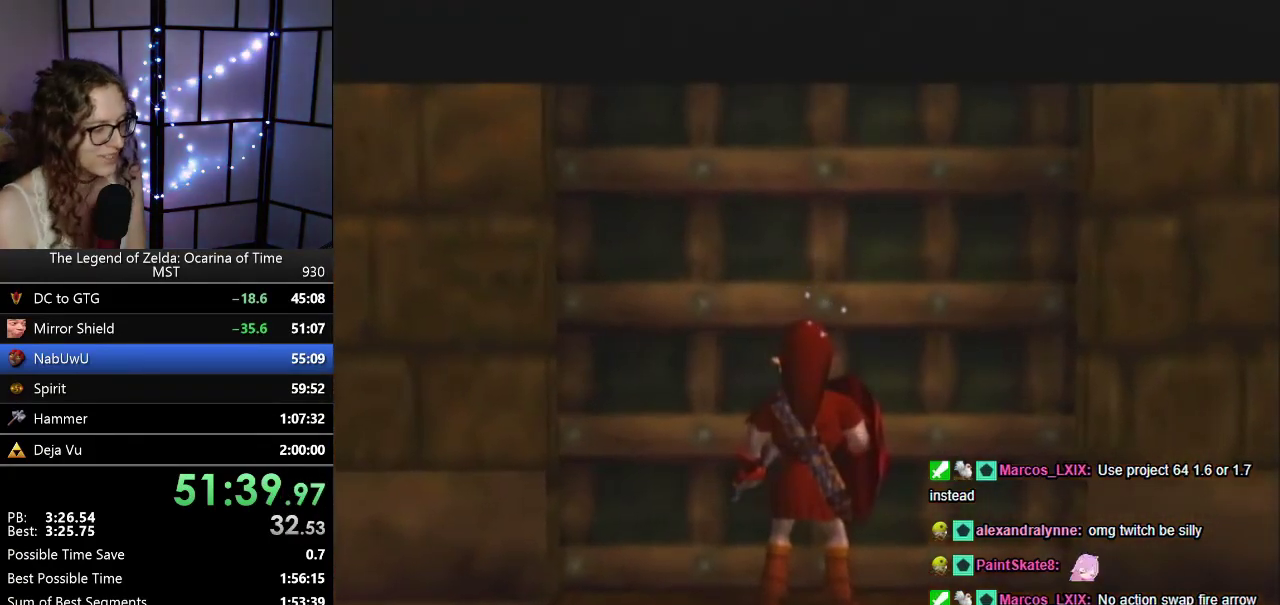
{"buttons": [], "left_stick": "center", "events": []}
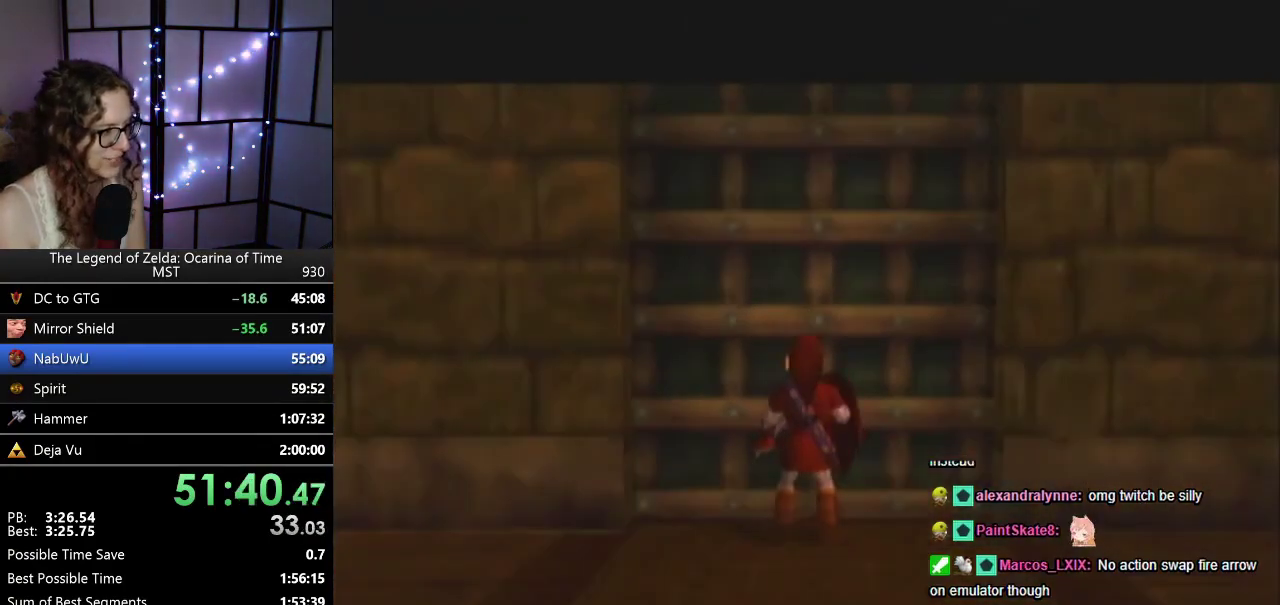
{"buttons": [], "left_stick": "center", "events": []}
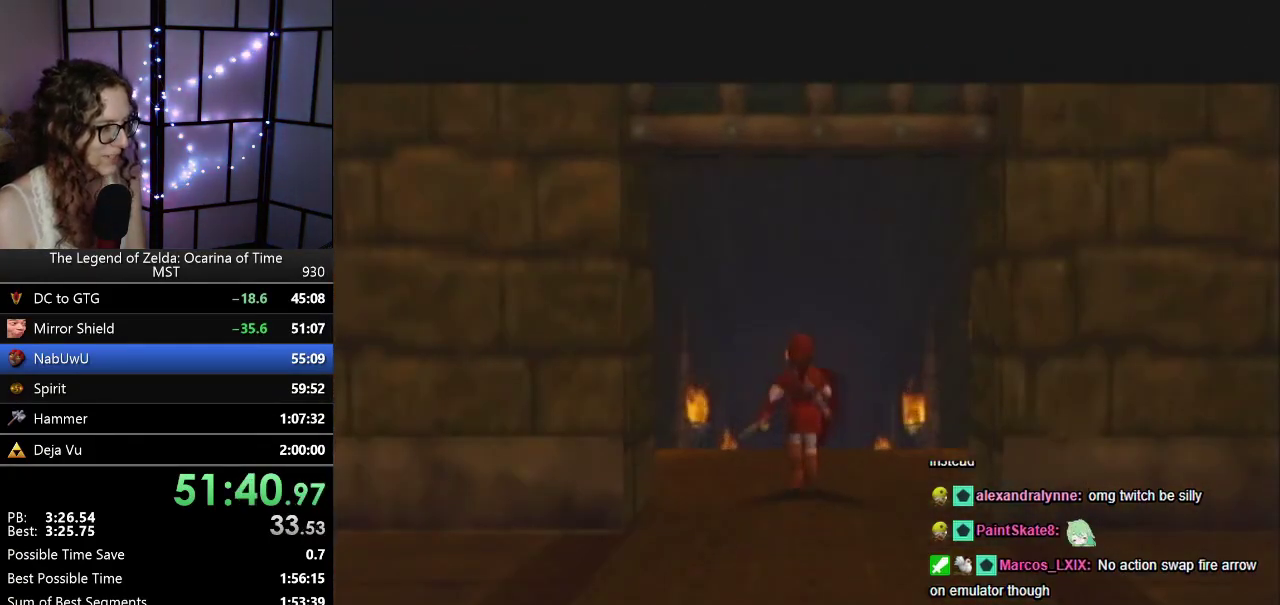
{"buttons": [], "left_stick": "center", "events": []}
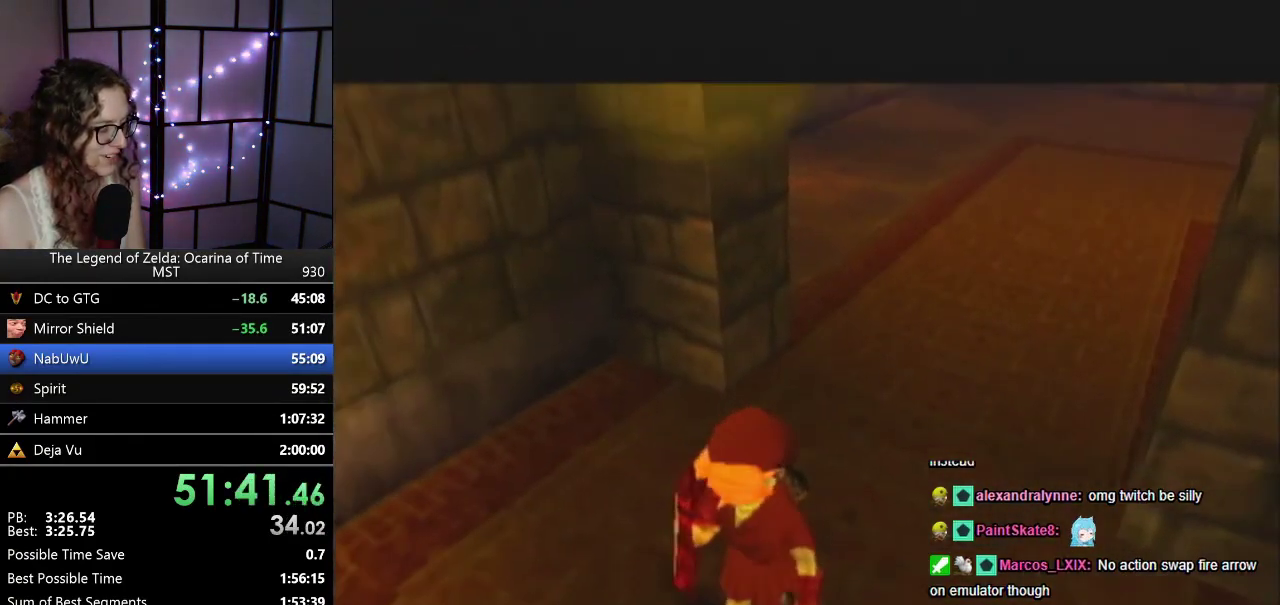
{"buttons": [], "left_stick": "center", "events": []}
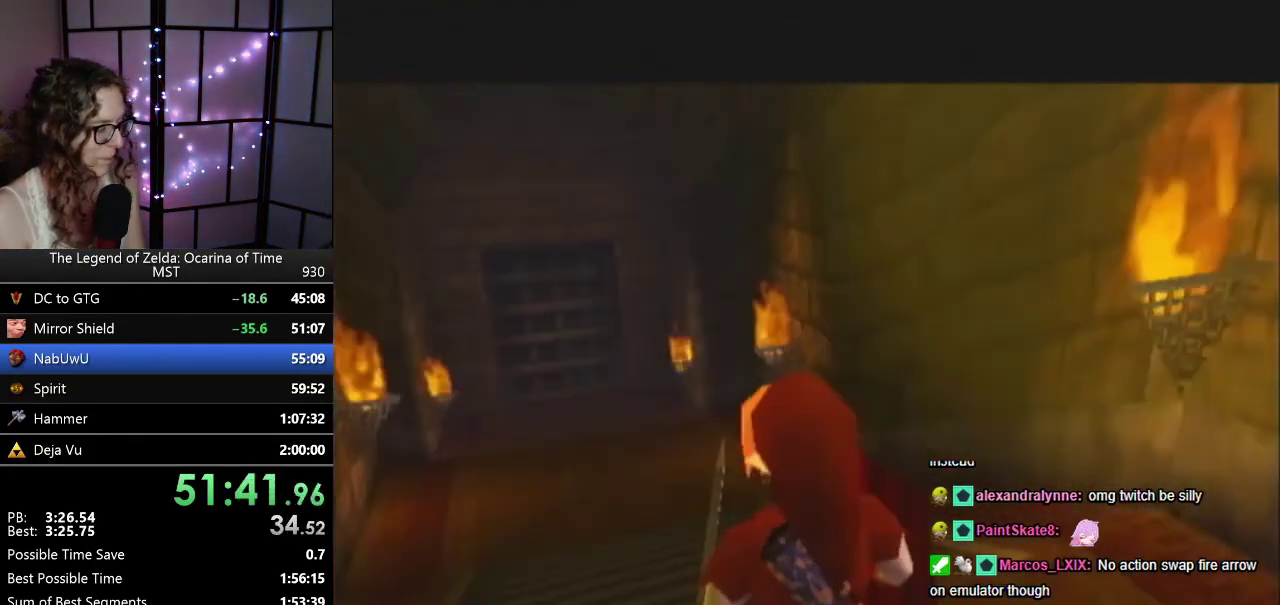
{"buttons": [], "left_stick": "up", "events": [[83, "left_stick", "down"], [167, "left_stick", "up"]]}
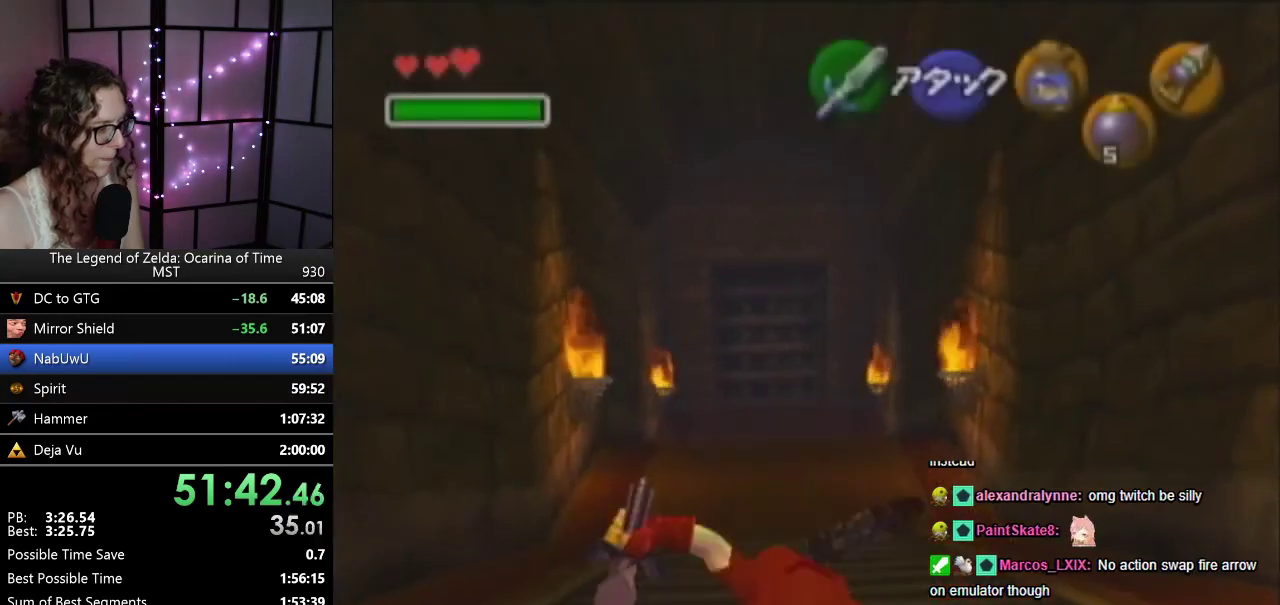
{"buttons": [], "left_stick": "center", "events": [[150, "left_stick", "center"]]}